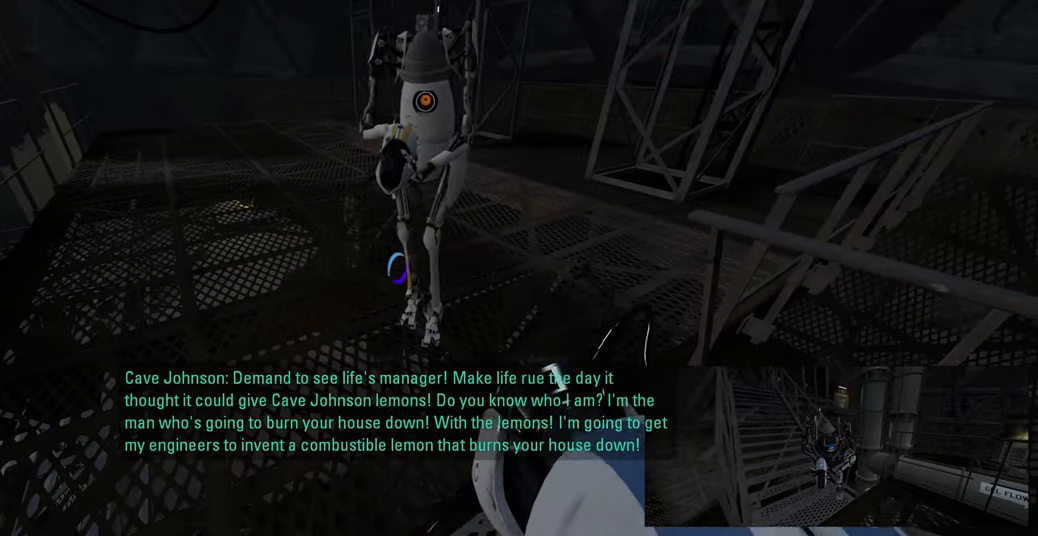
Gameplay with keyboard and mouse; each line is a JSON object with the keys and mouse buttons held at the frame after it. "events" lists presses ("down") and releases ("up") of "a", "ctrl", "d", "e", "f", "q", "r", "s", "shift", "space", "tab", "w", "mouse_left", "mouse_wheel", "mouse_right", "mouse_mb4" and "mouse_mb5" between this image and that frame as [ms after this image, input, new state], when the widget could be followed in between. "mouse_left", "mouse_wheel", "mouse_right", "mouse_mb4", "mouse_mb5" = the "left", "wheel", "right", "mb4", "mb5" buttons of the "mouse" list. No other keys are recorded. "wheel" means that the mouse wheel is clicked or scrolled. Mouse movement is not recorded.
{"keys": [], "mouse": [], "events": [[117, "s", "down"], [250, "s", "up"]]}
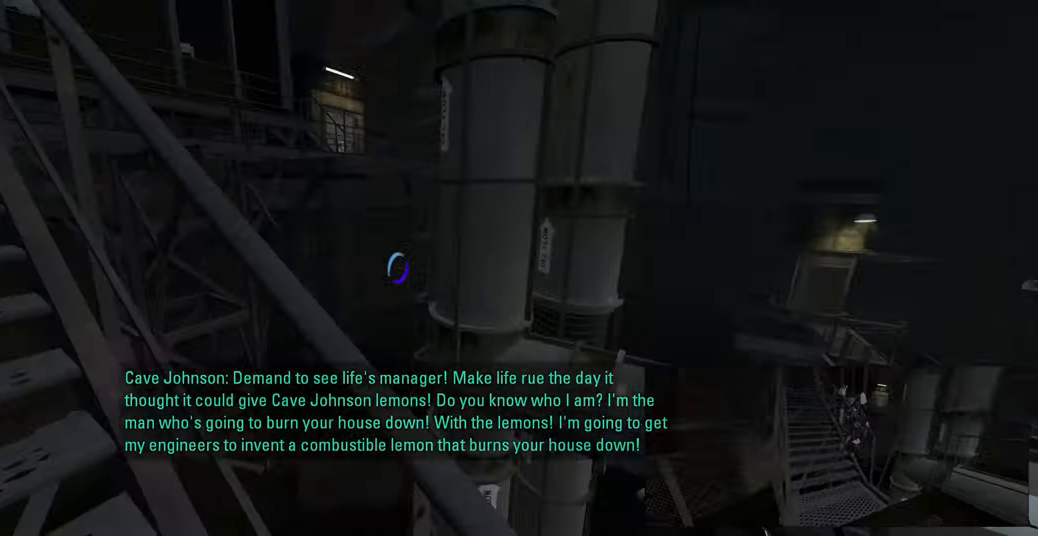
{"keys": ["w"], "mouse": [], "events": [[200, "w", "down"], [250, "a", "down"], [500, "a", "up"]]}
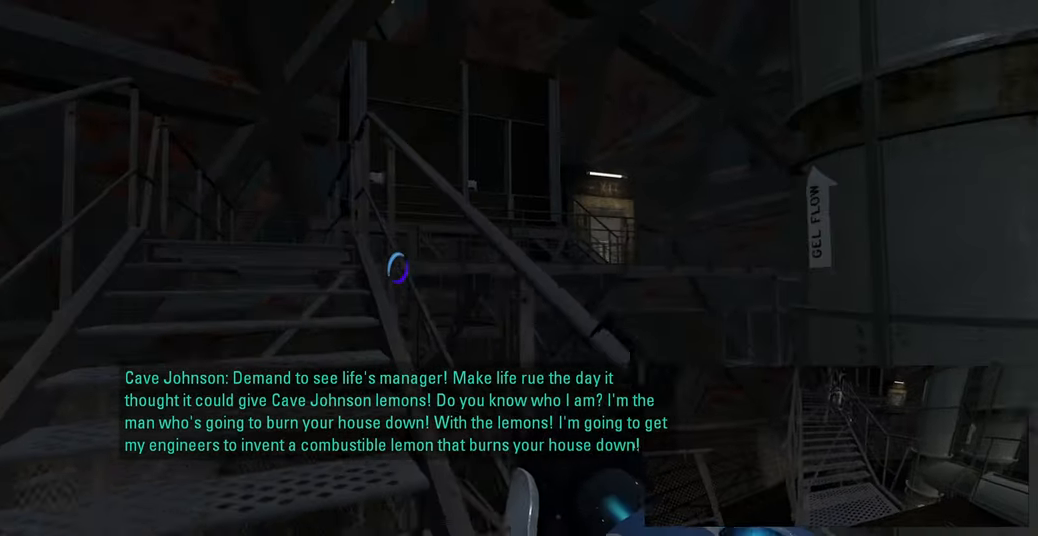
{"keys": [], "mouse": [], "events": [[367, "a", "down"], [417, "w", "up"], [500, "a", "up"]]}
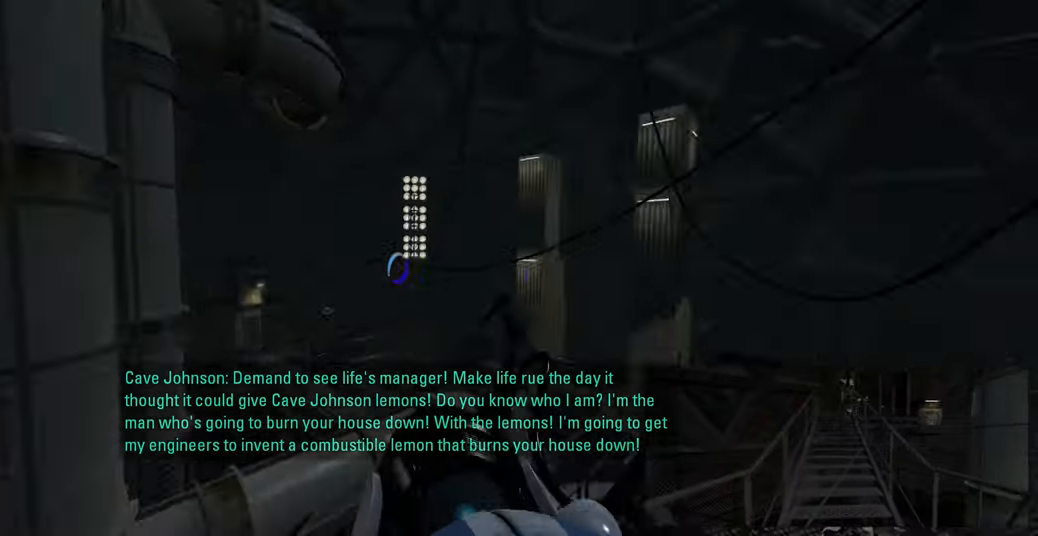
{"keys": [], "mouse": [], "events": []}
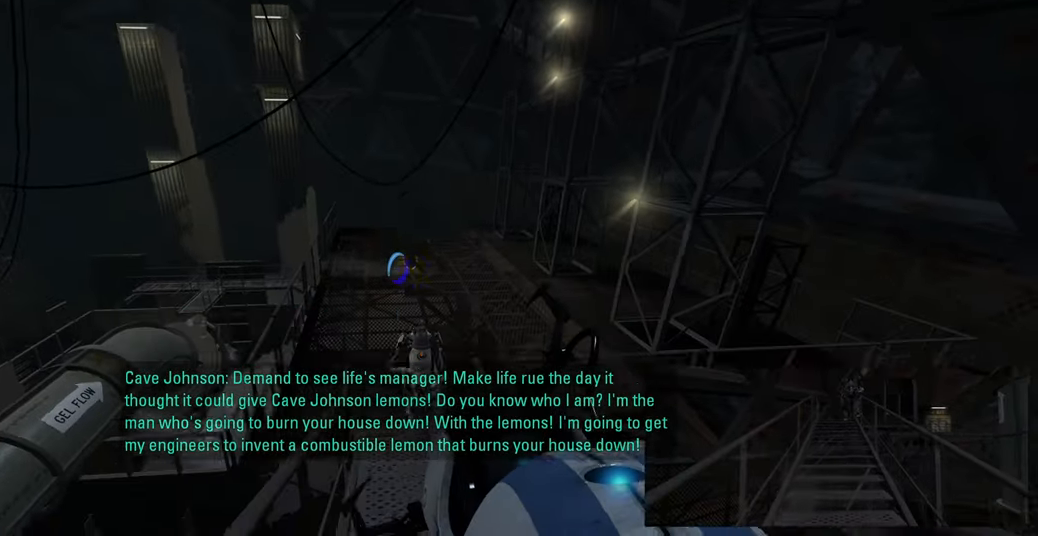
{"keys": ["a"], "mouse": [], "events": [[33, "d", "down"], [150, "w", "down"], [183, "d", "up"], [250, "w", "up"], [450, "a", "down"]]}
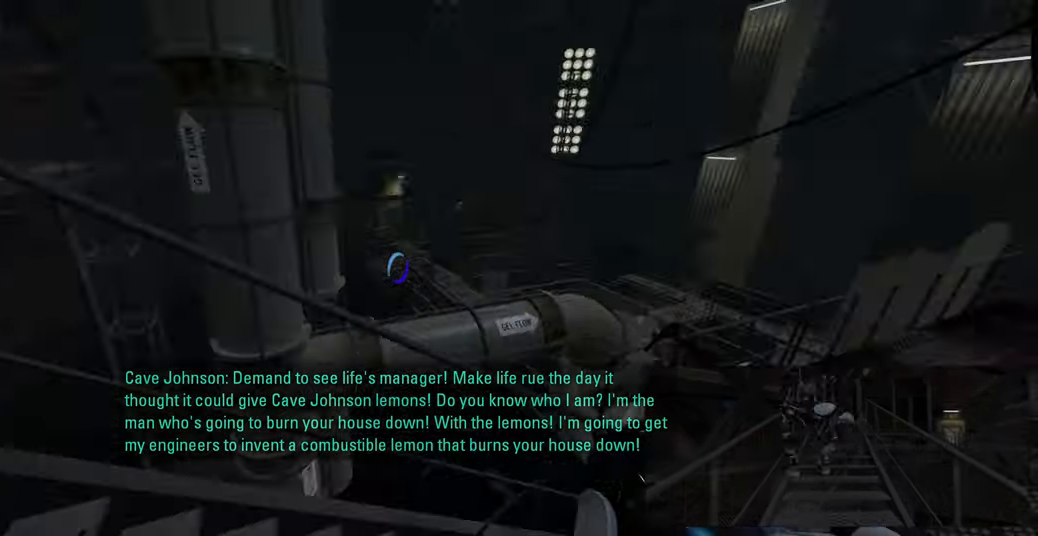
{"keys": ["a", "w"], "mouse": [], "events": [[133, "w", "down"], [217, "a", "up"], [400, "a", "down"]]}
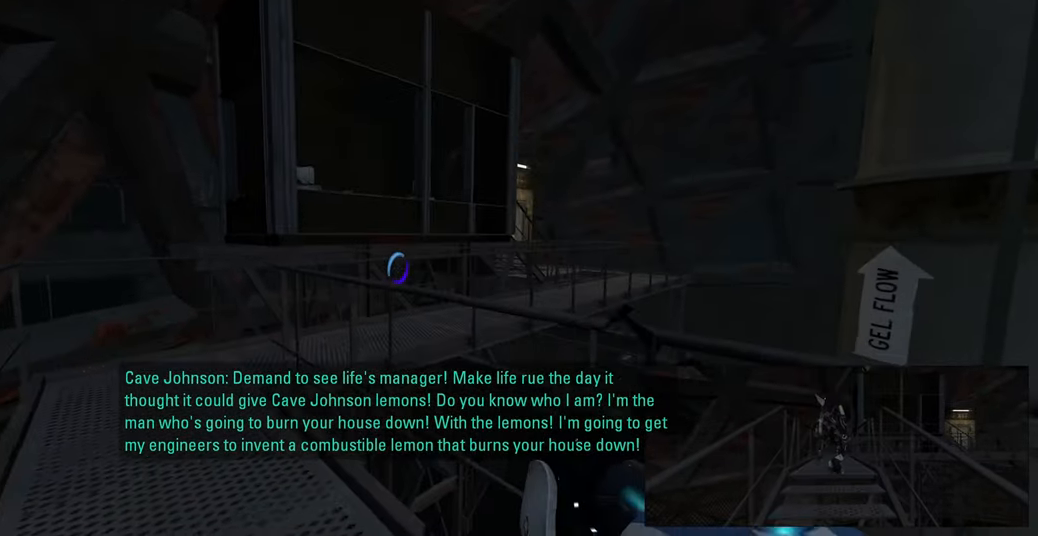
{"keys": ["a"], "mouse": [], "events": [[67, "w", "up"], [150, "w", "down"], [217, "a", "up"], [367, "a", "down"], [417, "w", "up"]]}
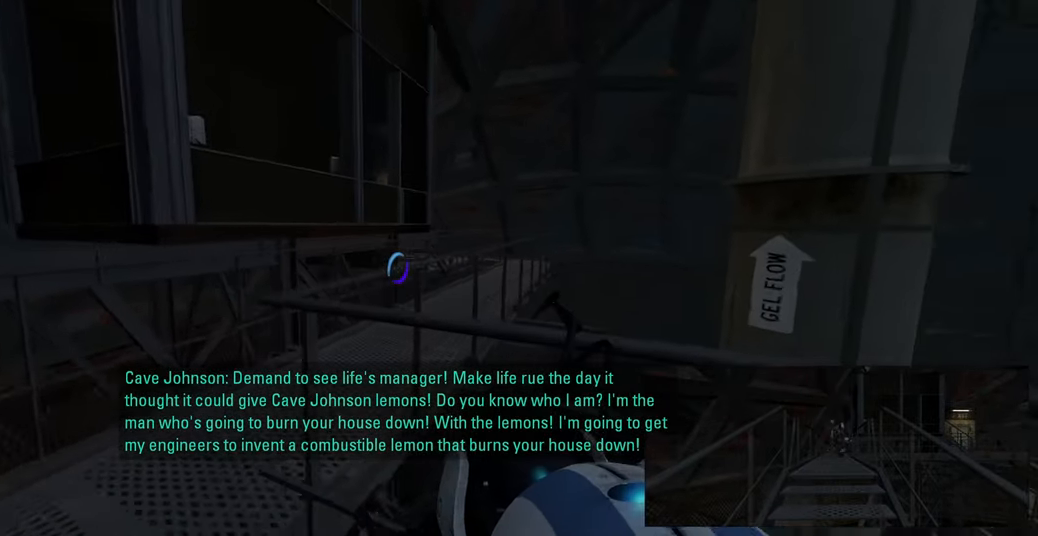
{"keys": ["w"], "mouse": [], "events": [[350, "w", "down"], [400, "a", "up"]]}
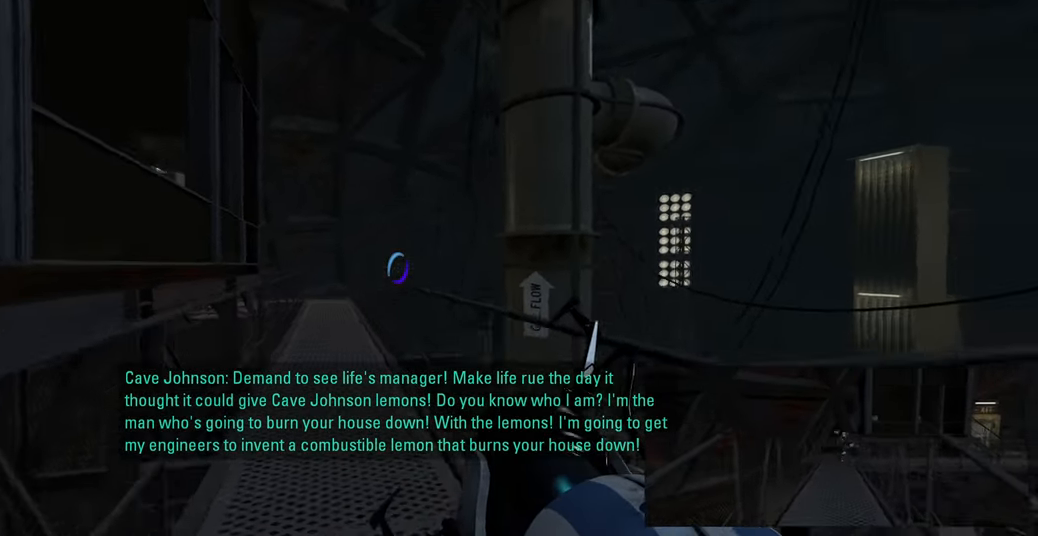
{"keys": ["a"], "mouse": [], "events": [[250, "a", "down"], [333, "w", "up"]]}
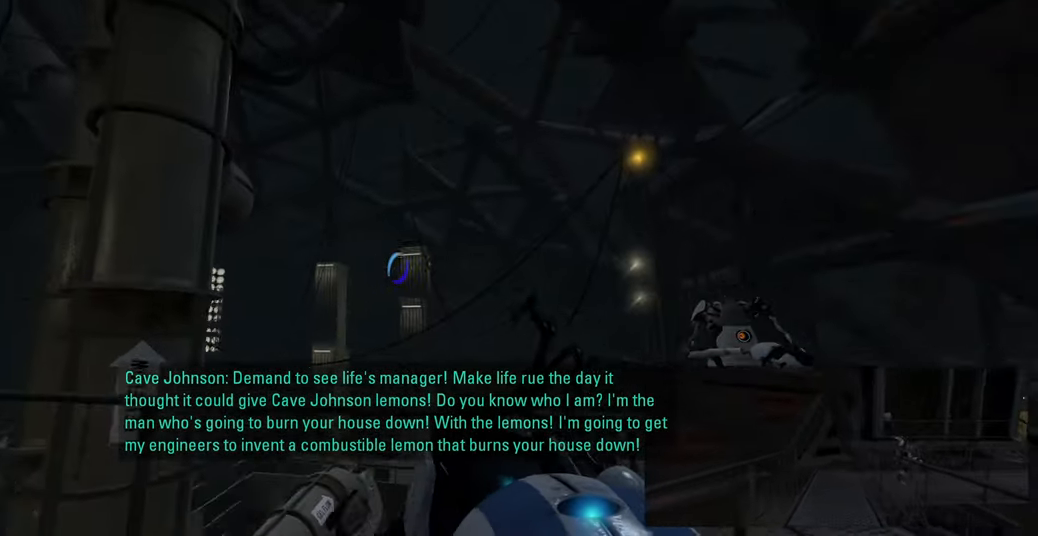
{"keys": ["a"], "mouse": [], "events": []}
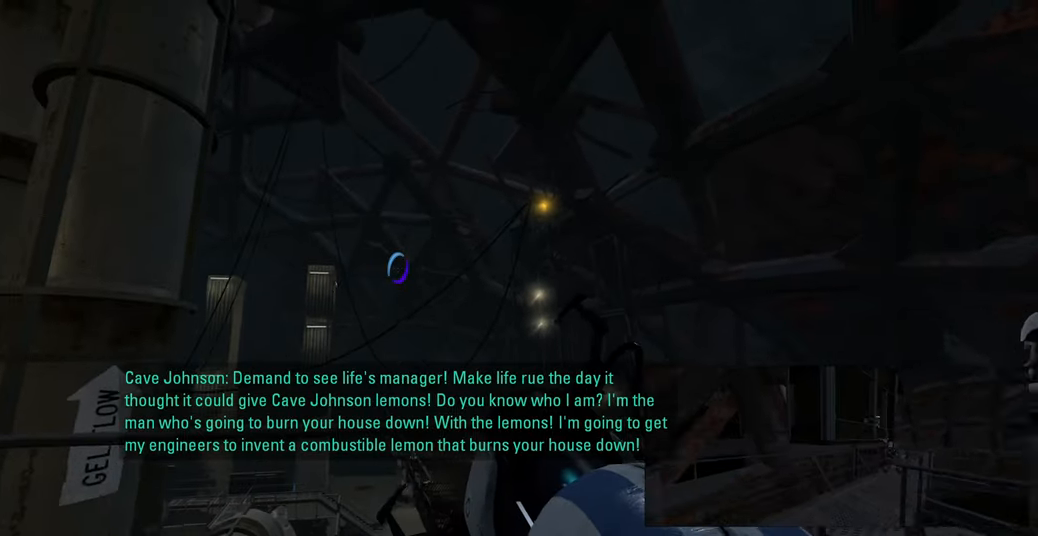
{"keys": ["a"], "mouse": [], "events": []}
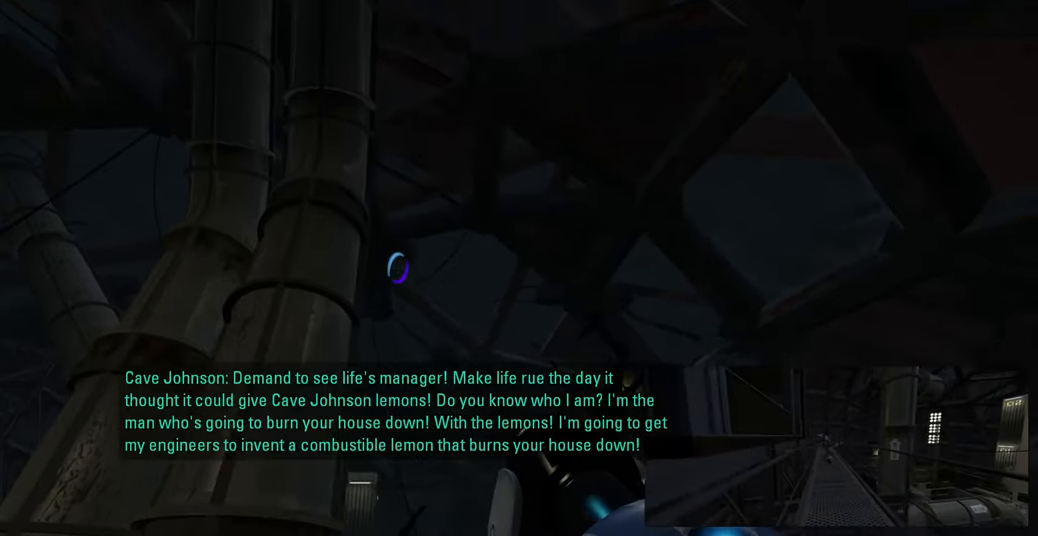
{"keys": ["a"], "mouse": [], "events": []}
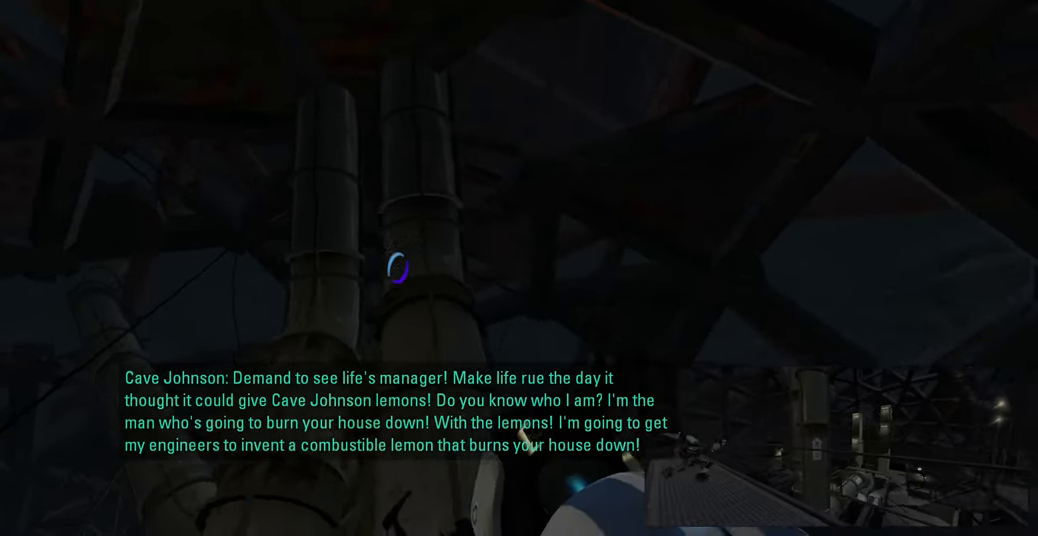
{"keys": ["w"], "mouse": [], "events": [[133, "w", "down"], [167, "a", "up"]]}
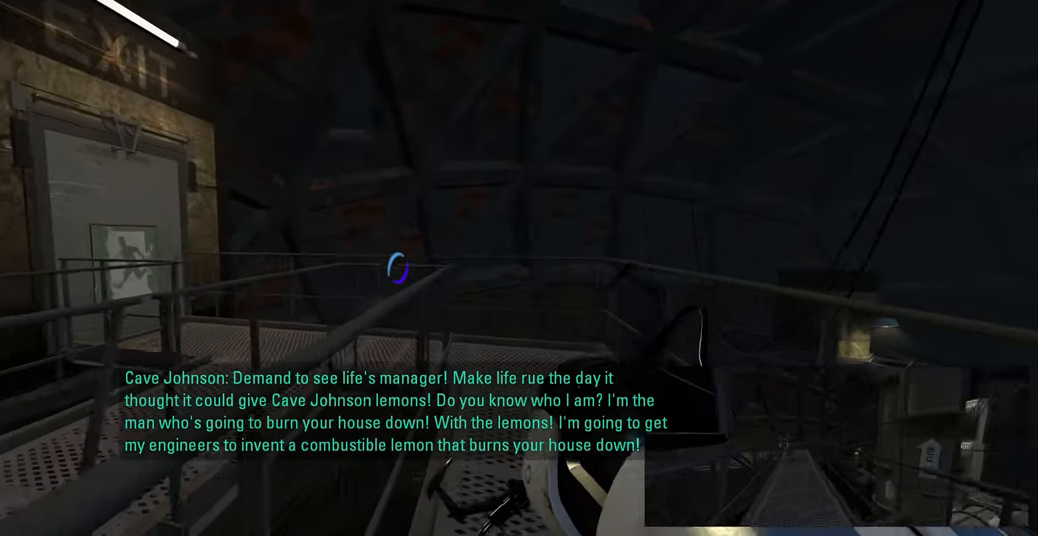
{"keys": ["d", "w"], "mouse": [], "events": [[33, "d", "down"]]}
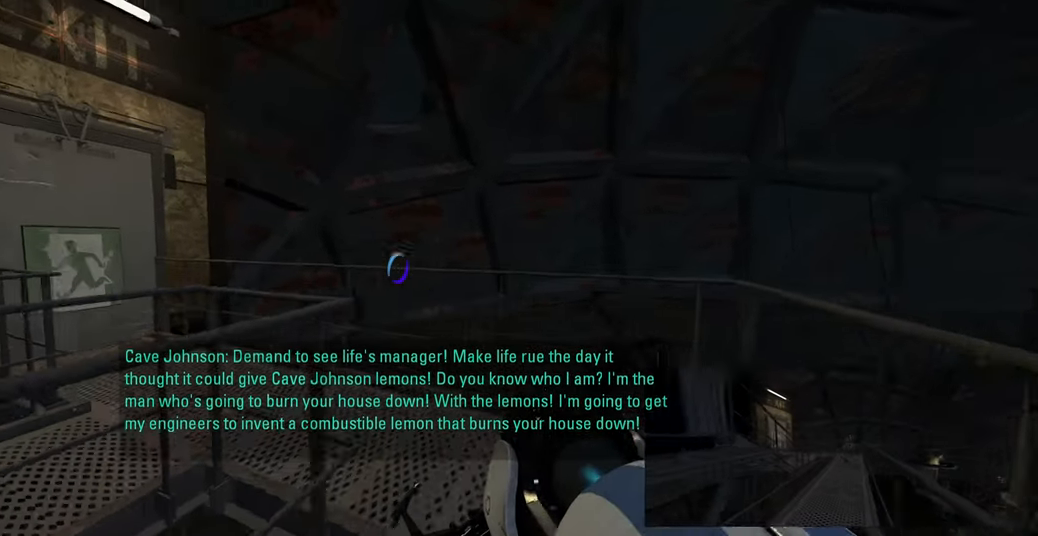
{"keys": ["w"], "mouse": [], "events": [[367, "d", "up"]]}
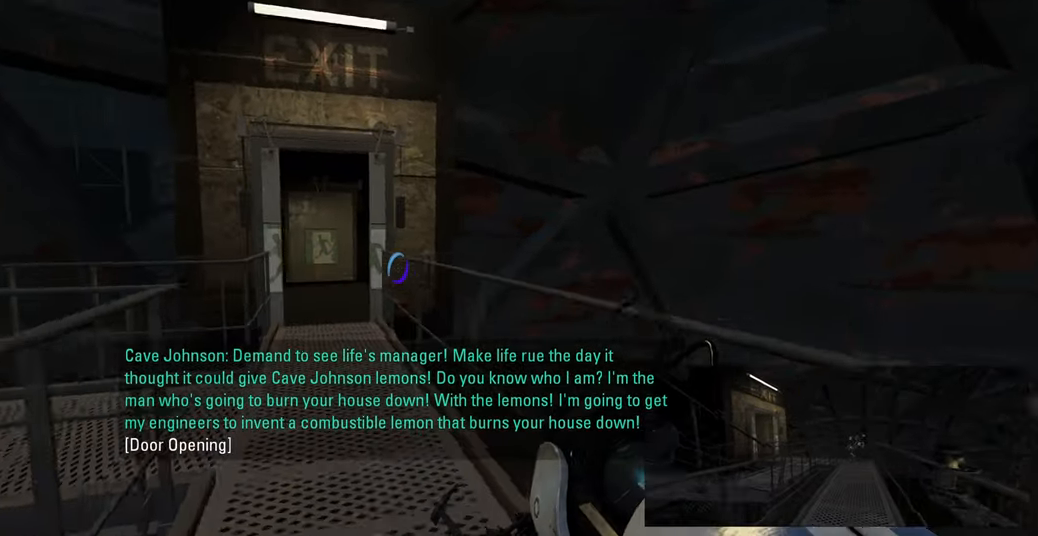
{"keys": ["w"], "mouse": [], "events": []}
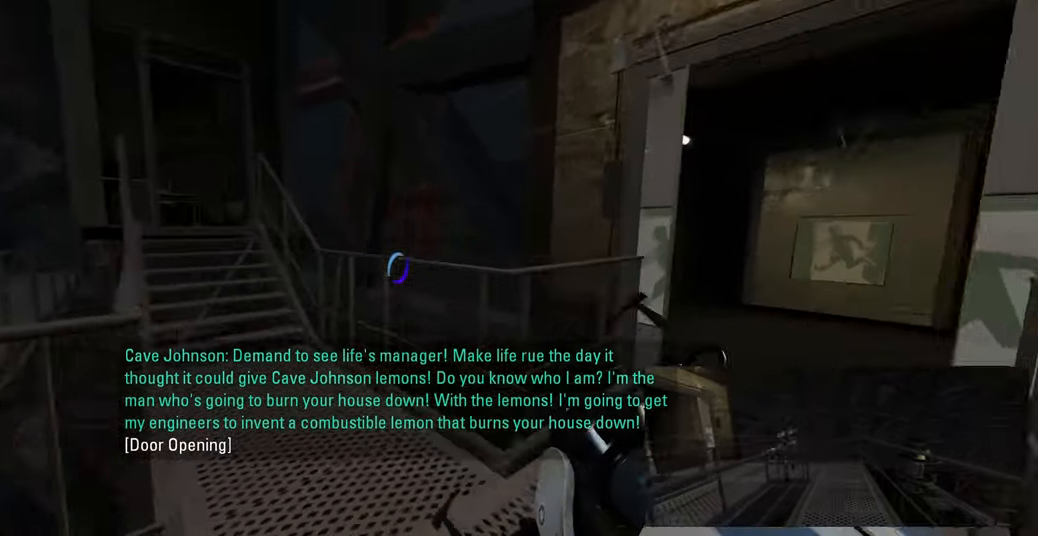
{"keys": ["w"], "mouse": [], "events": [[50, "w", "up"], [433, "w", "down"]]}
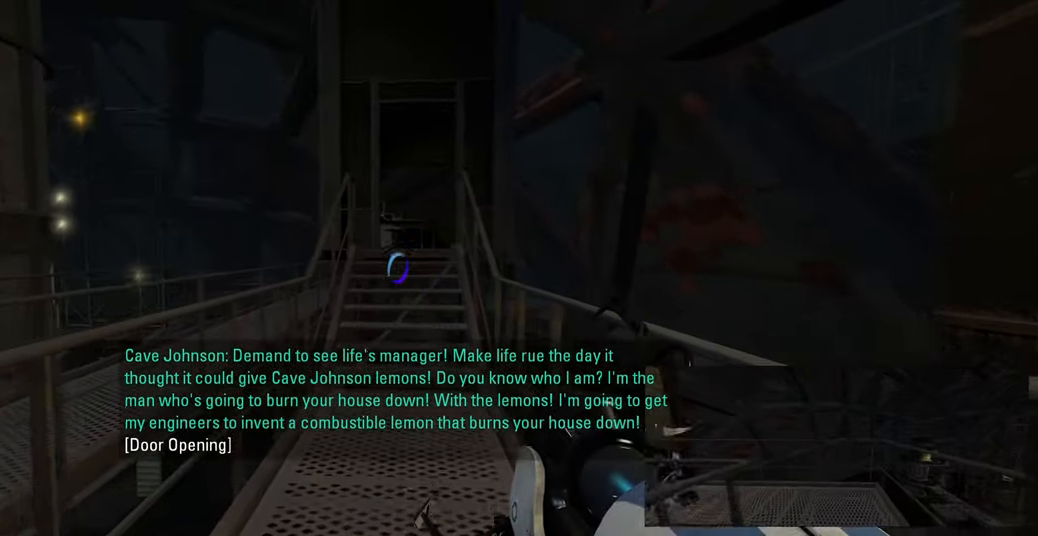
{"keys": ["w"], "mouse": [], "events": []}
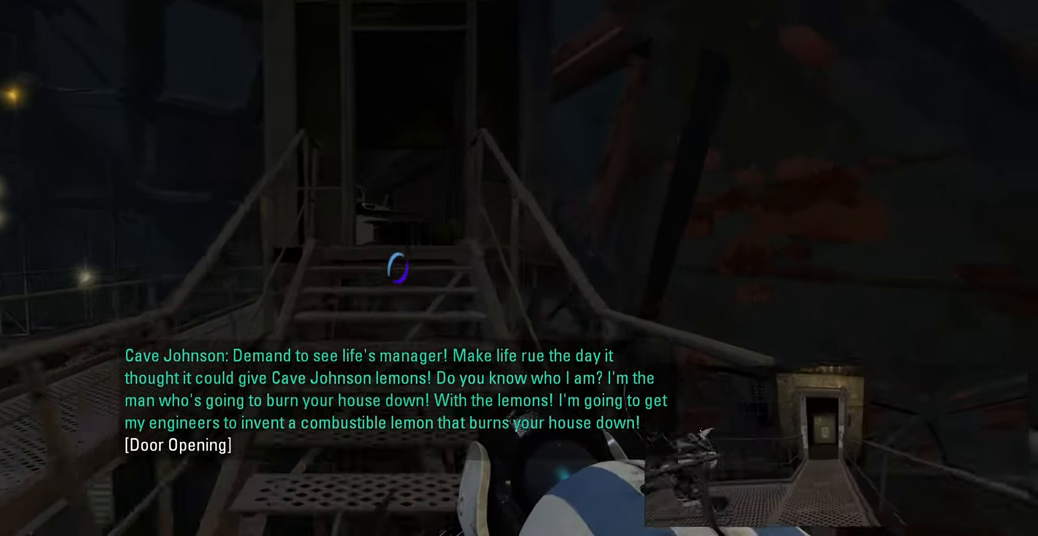
{"keys": ["w"], "mouse": [], "events": []}
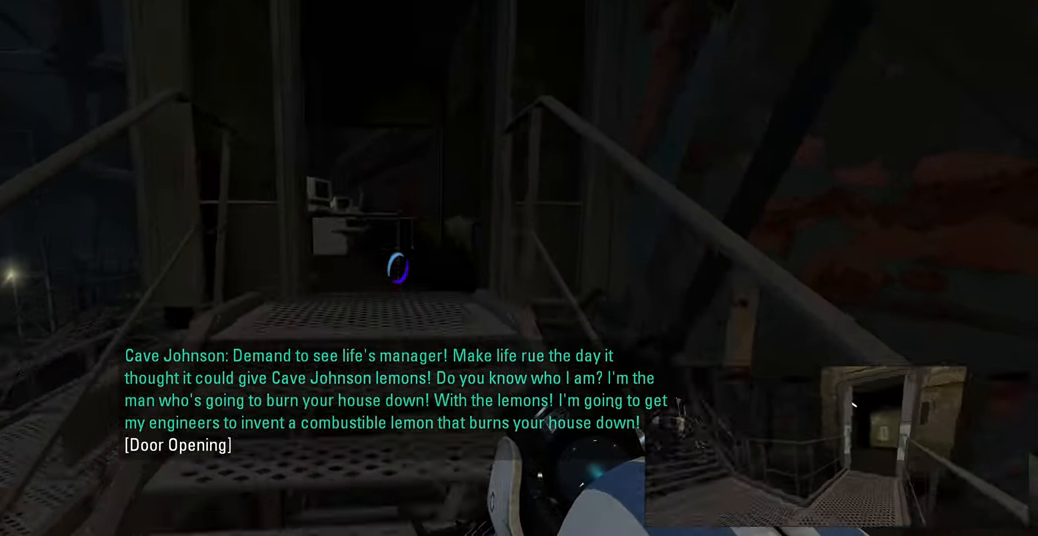
{"keys": ["w"], "mouse": [], "events": []}
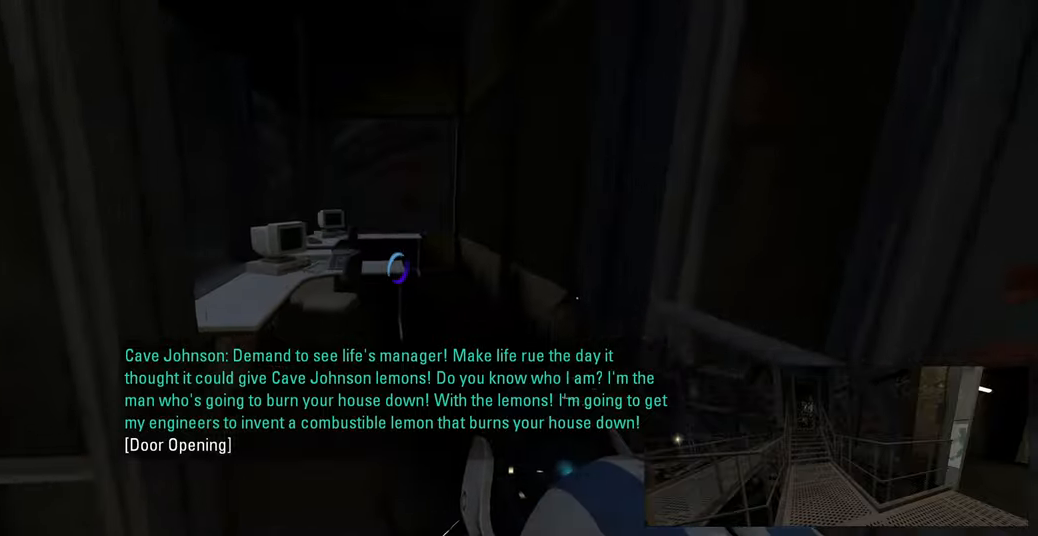
{"keys": [], "mouse": [], "events": [[333, "d", "down"], [450, "w", "up"], [467, "d", "up"]]}
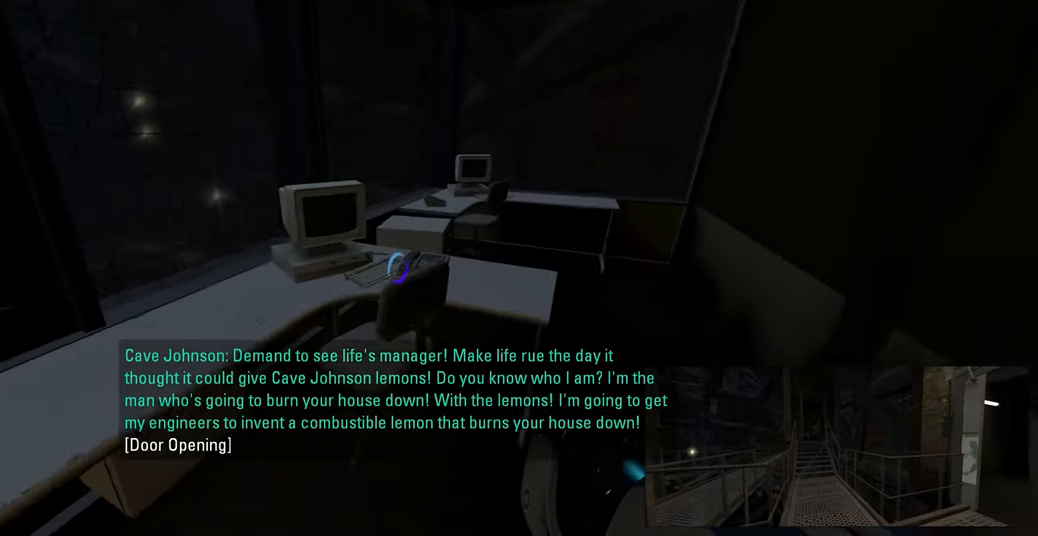
{"keys": [], "mouse": [], "events": [[317, "e", "down"], [400, "e", "up"]]}
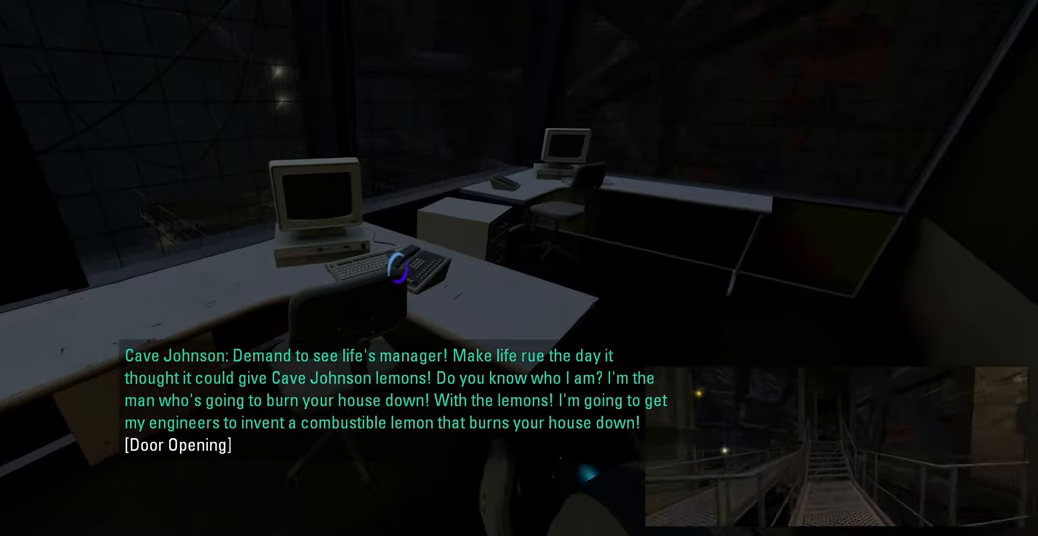
{"keys": ["d", "w"], "mouse": [], "events": [[17, "d", "down"], [183, "w", "down"], [350, "d", "up"], [467, "d", "down"]]}
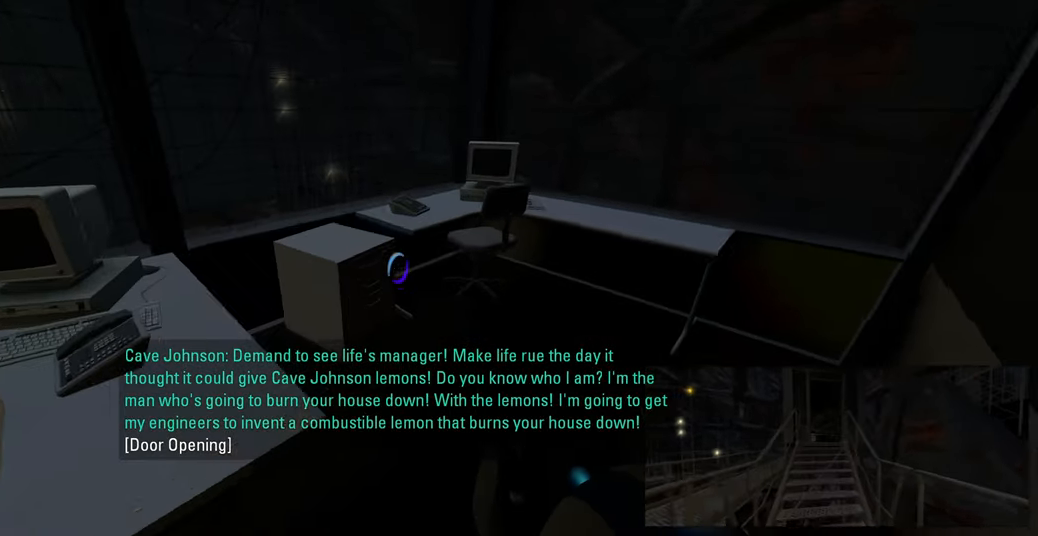
{"keys": ["w"], "mouse": [], "events": [[67, "d", "up"], [217, "w", "up"], [500, "w", "down"]]}
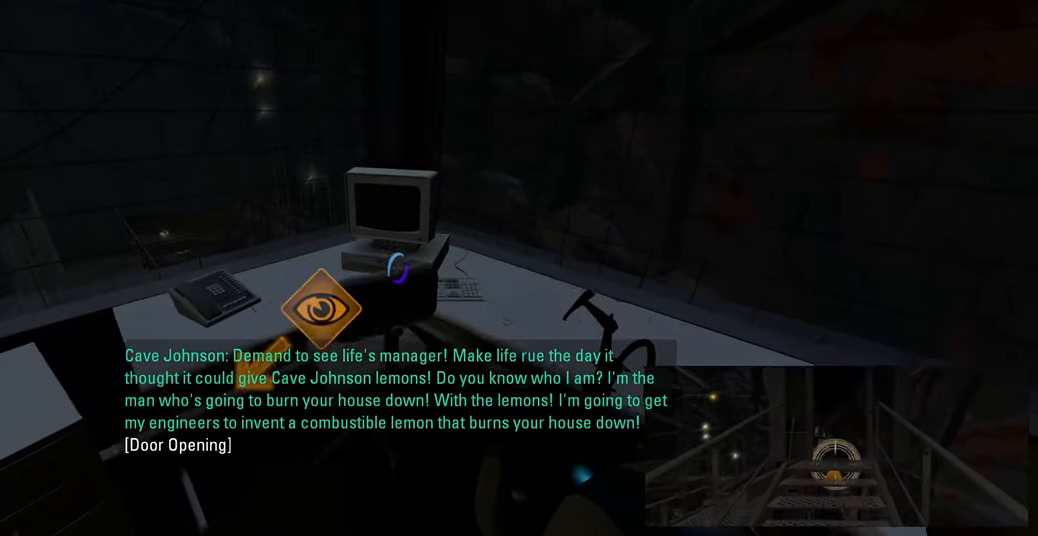
{"keys": [], "mouse": [], "events": [[50, "w", "up"]]}
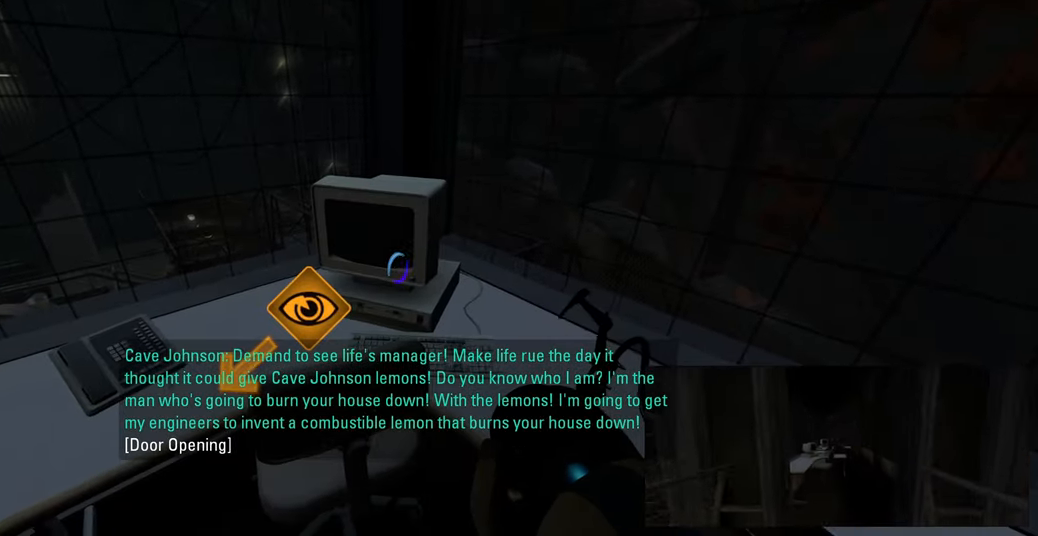
{"keys": [], "mouse": [], "events": []}
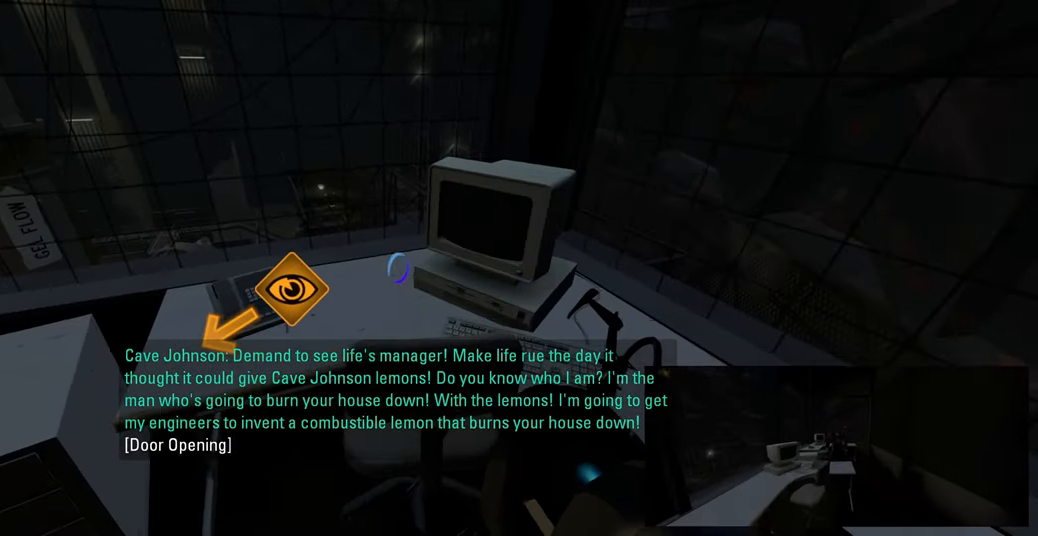
{"keys": [], "mouse": [], "events": []}
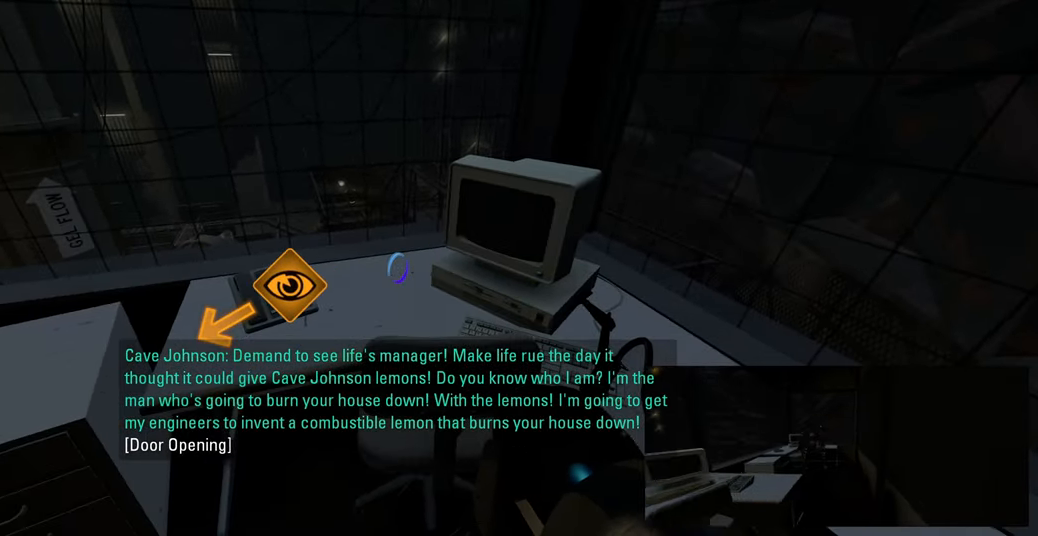
{"keys": ["e"], "mouse": [], "events": [[50, "e", "down"], [100, "e", "up"], [167, "e", "down"], [217, "e", "up"], [267, "e", "down"], [317, "e", "up"], [367, "e", "down"], [467, "e", "up"], [500, "e", "down"]]}
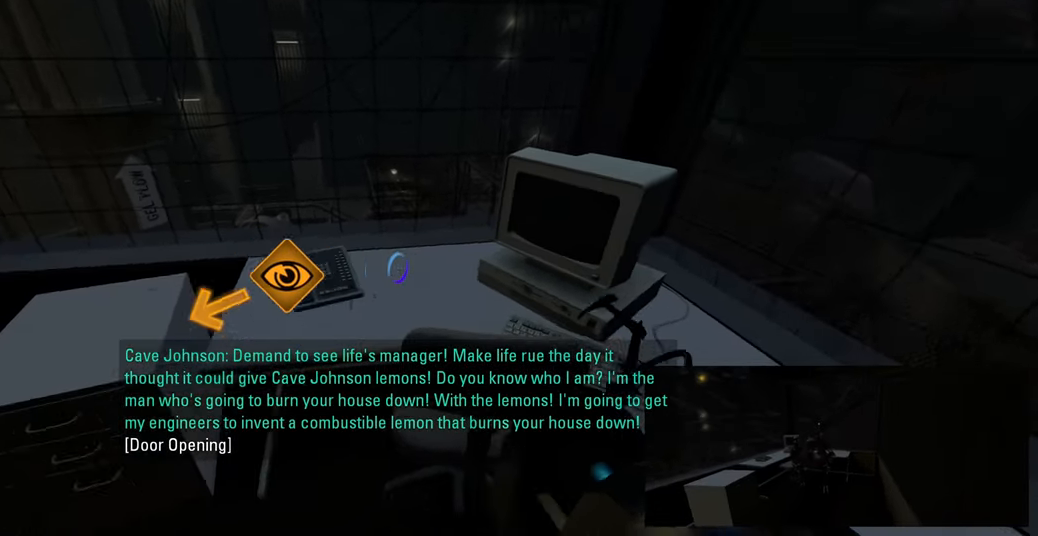
{"keys": [], "mouse": [], "events": [[17, "e", "up"]]}
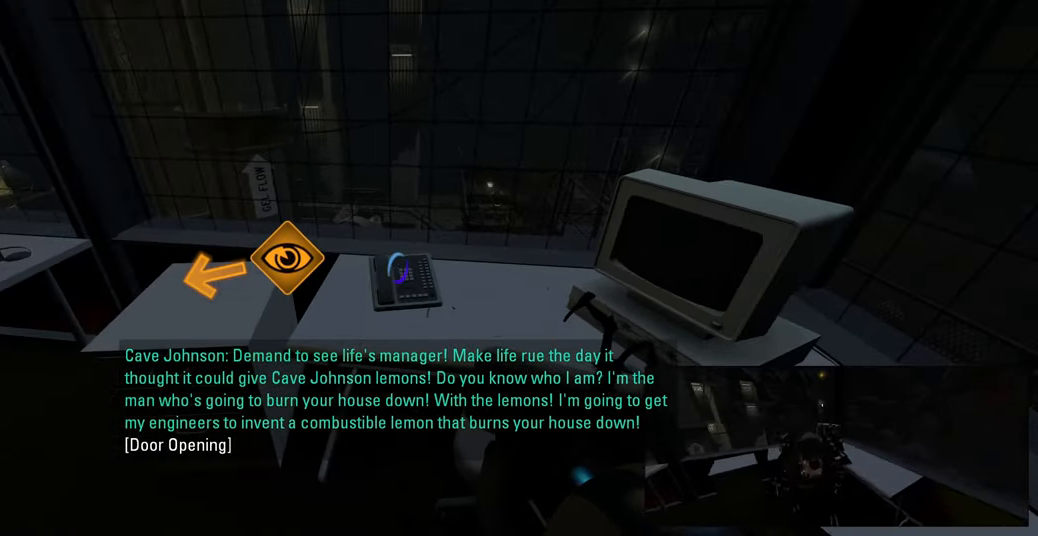
{"keys": [], "mouse": [], "events": []}